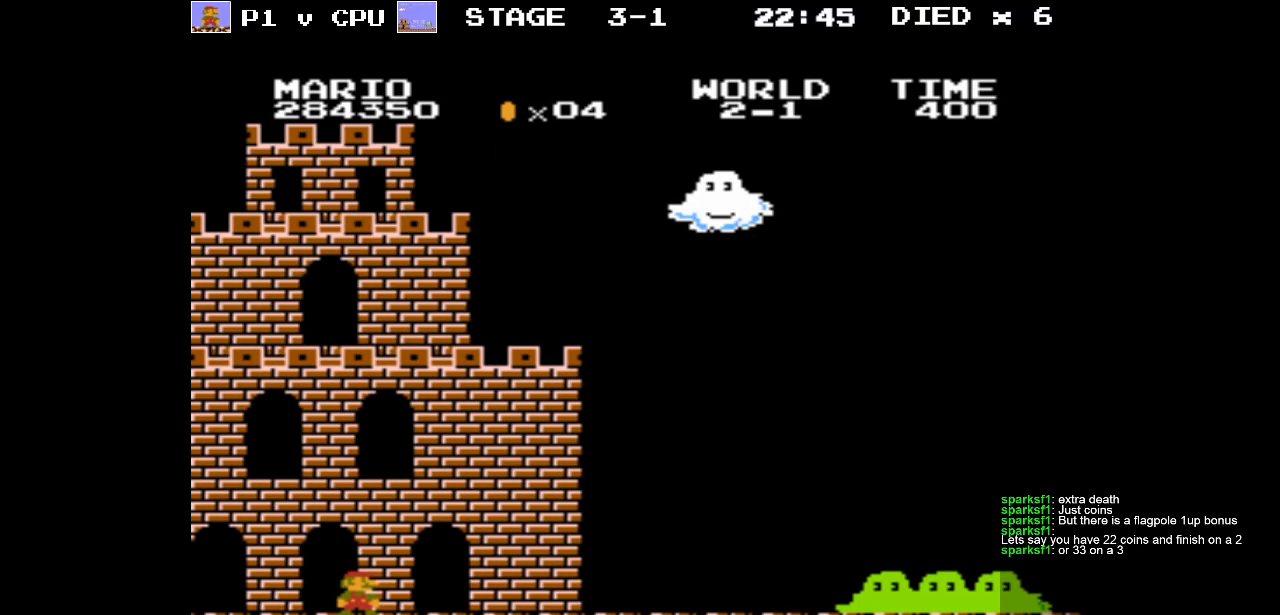
Gameplay with a controller (Nintendo layout); each line is a JSON object with the inputs held at the frame after it. "events" lists button and stick changes between this image and that frame as [ms after this image, input, new state], when the widget could be followed in between. Not read: L3 R3.
{"buttons": ["B", "DPAD_RIGHT"], "events": [[133, "DPAD_RIGHT", "down"], [183, "B", "down"]]}
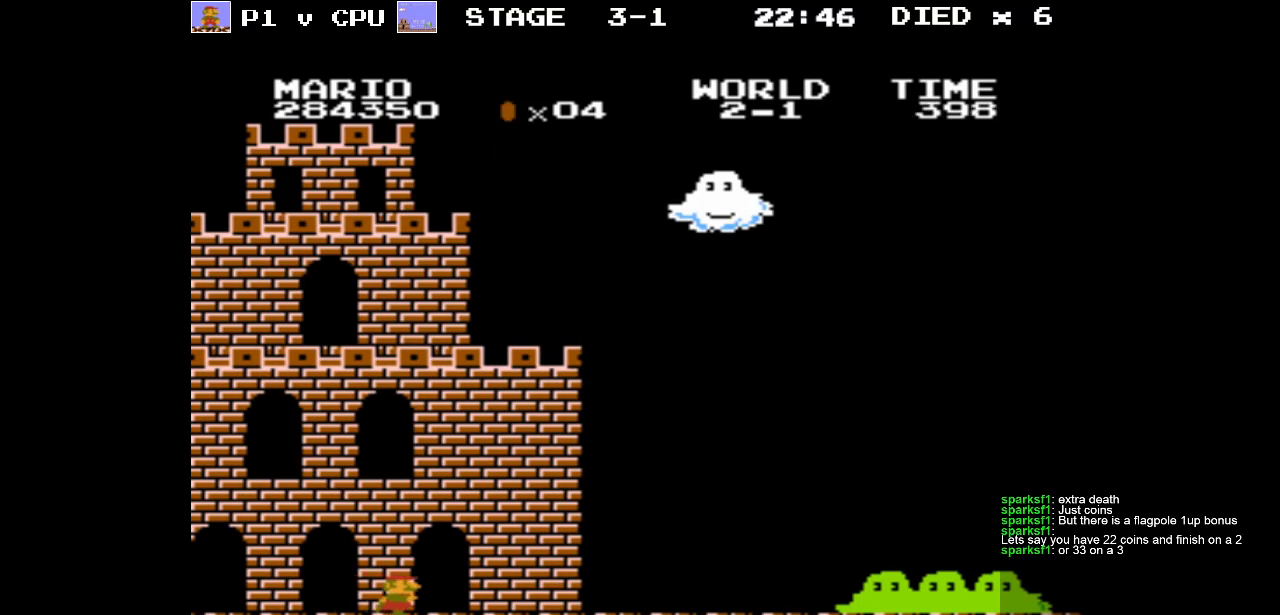
{"buttons": ["B", "DPAD_RIGHT"], "events": []}
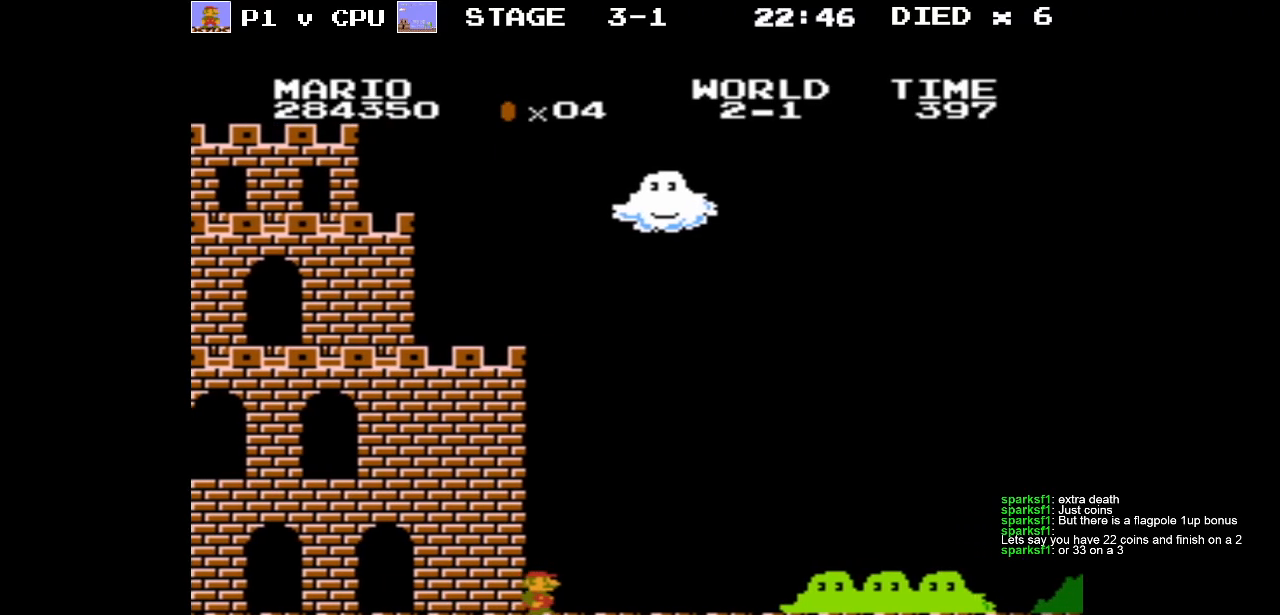
{"buttons": ["B"], "events": [[300, "DPAD_RIGHT", "up"]]}
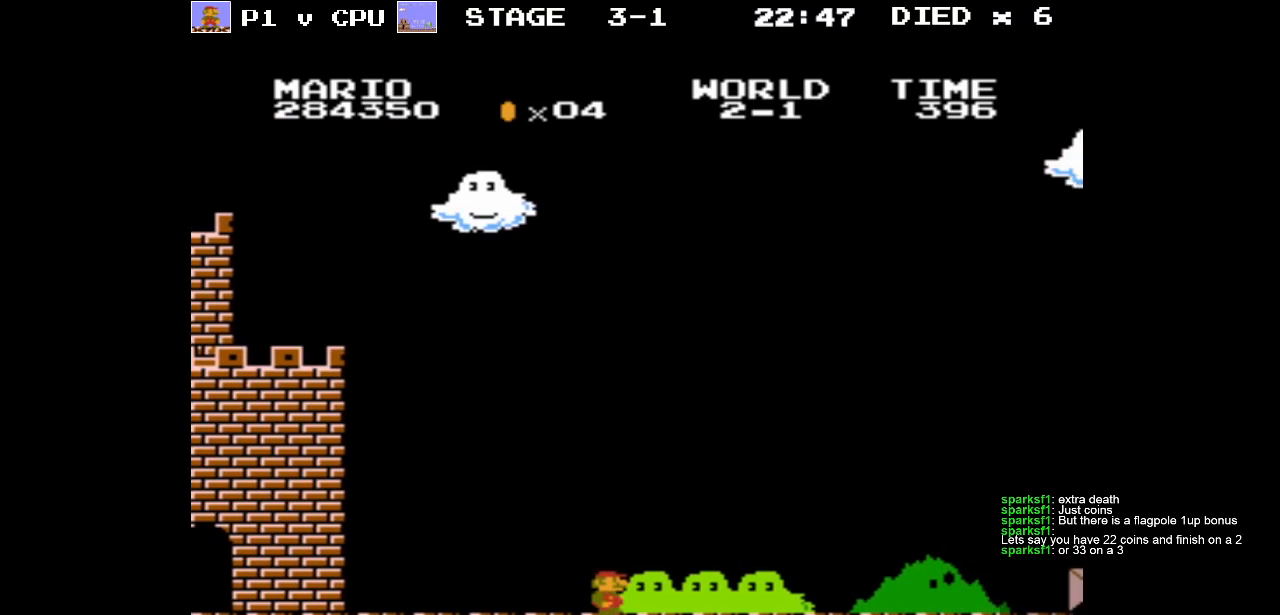
{"buttons": ["B", "DPAD_RIGHT"], "events": [[233, "B", "up"], [250, "DPAD_RIGHT", "down"], [483, "B", "down"]]}
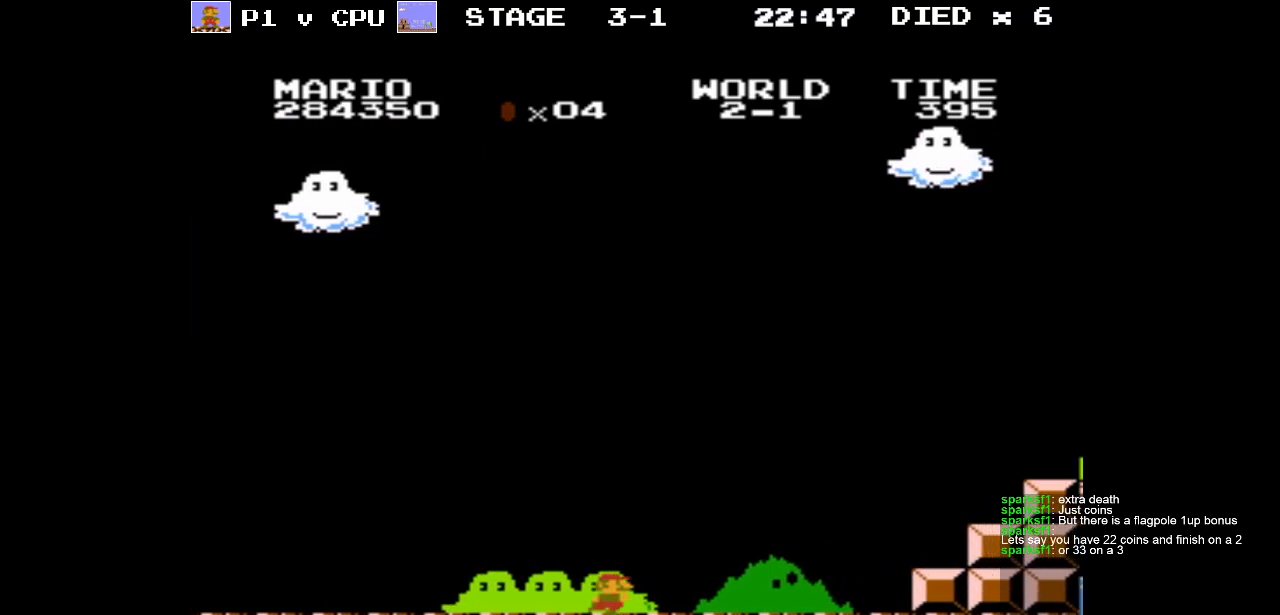
{"buttons": ["A", "B"], "events": [[267, "DPAD_RIGHT", "up"], [383, "A", "down"]]}
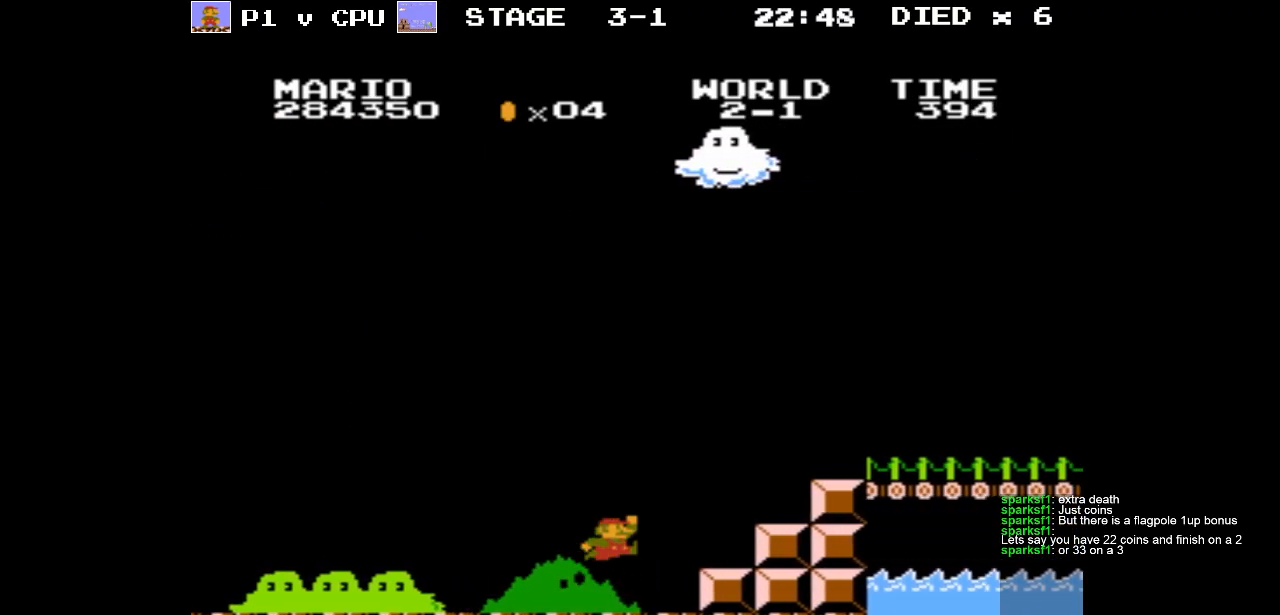
{"buttons": ["B"], "events": [[333, "A", "up"]]}
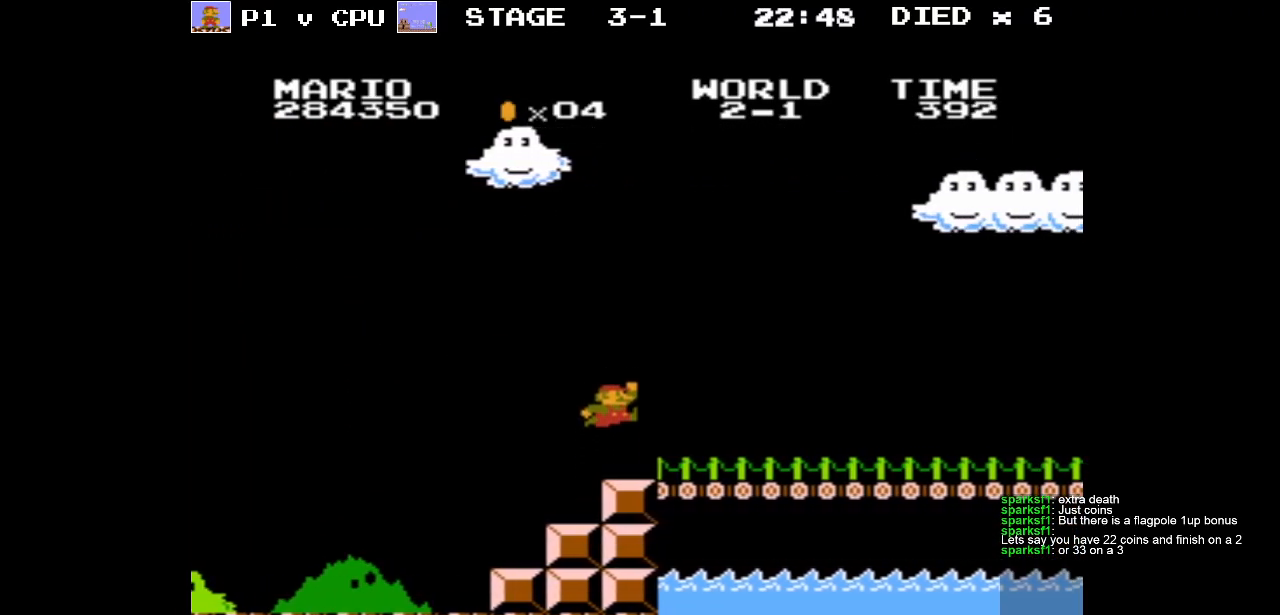
{"buttons": ["B"], "events": [[283, "DPAD_RIGHT", "down"], [500, "DPAD_RIGHT", "up"]]}
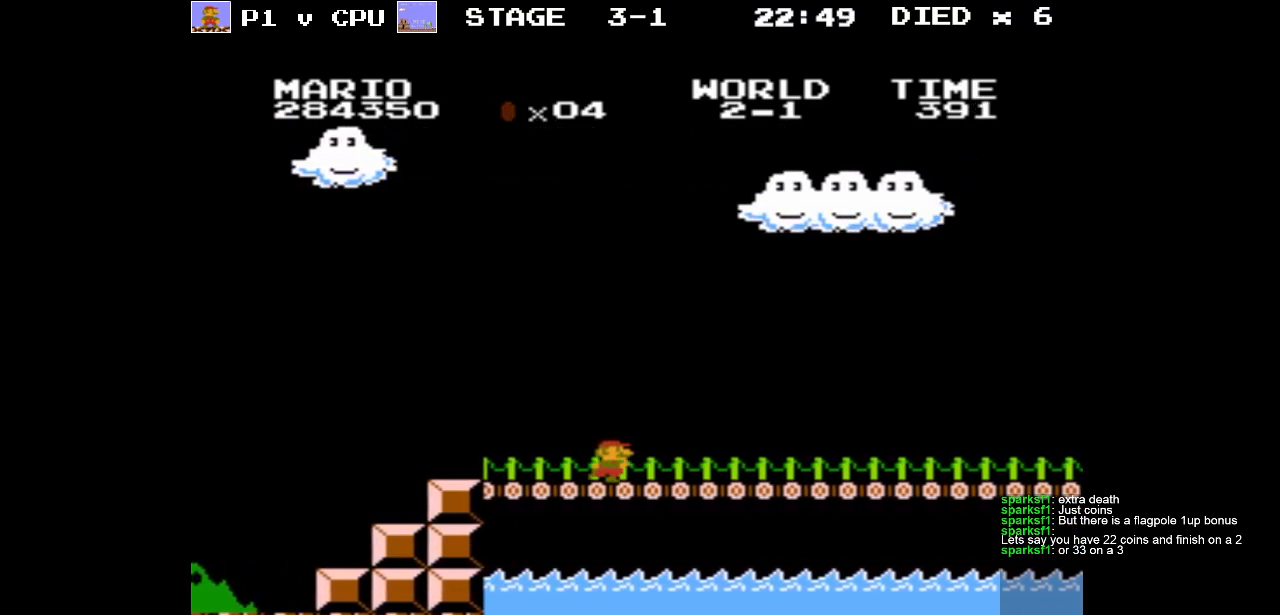
{"buttons": ["B", "DPAD_RIGHT"], "events": [[100, "DPAD_RIGHT", "down"], [317, "DPAD_RIGHT", "up"], [367, "DPAD_RIGHT", "down"]]}
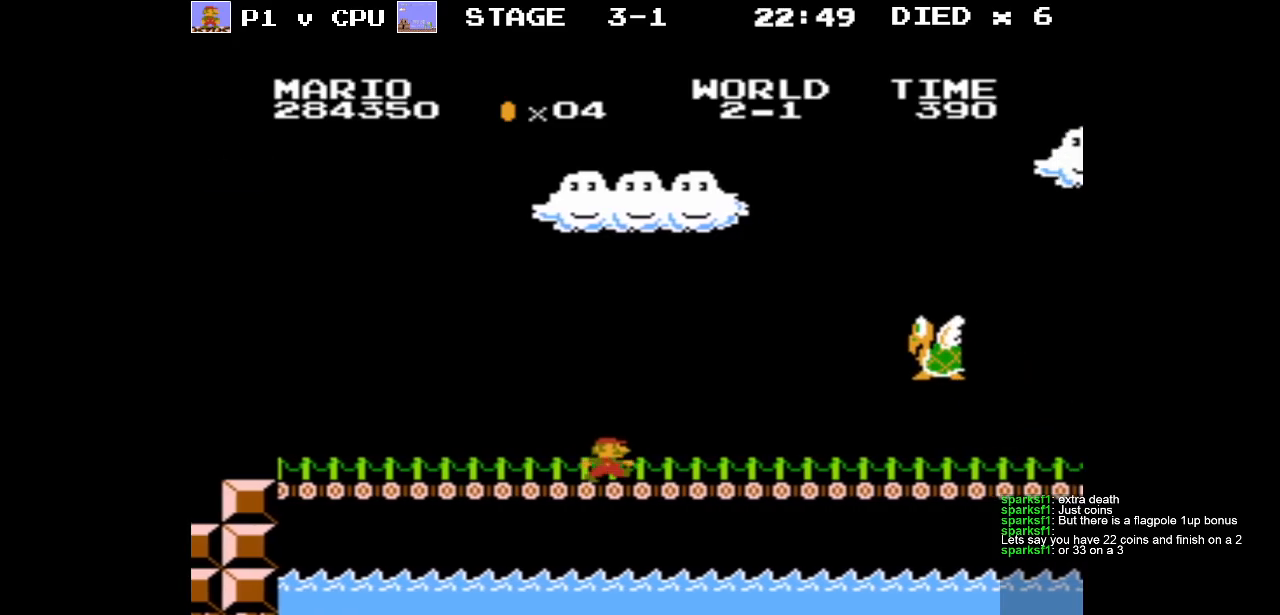
{"buttons": ["B", "DPAD_LEFT"], "events": [[33, "DPAD_RIGHT", "up"], [150, "A", "down"], [233, "DPAD_LEFT", "down"], [400, "DPAD_LEFT", "up"], [433, "A", "up"], [467, "DPAD_LEFT", "down"]]}
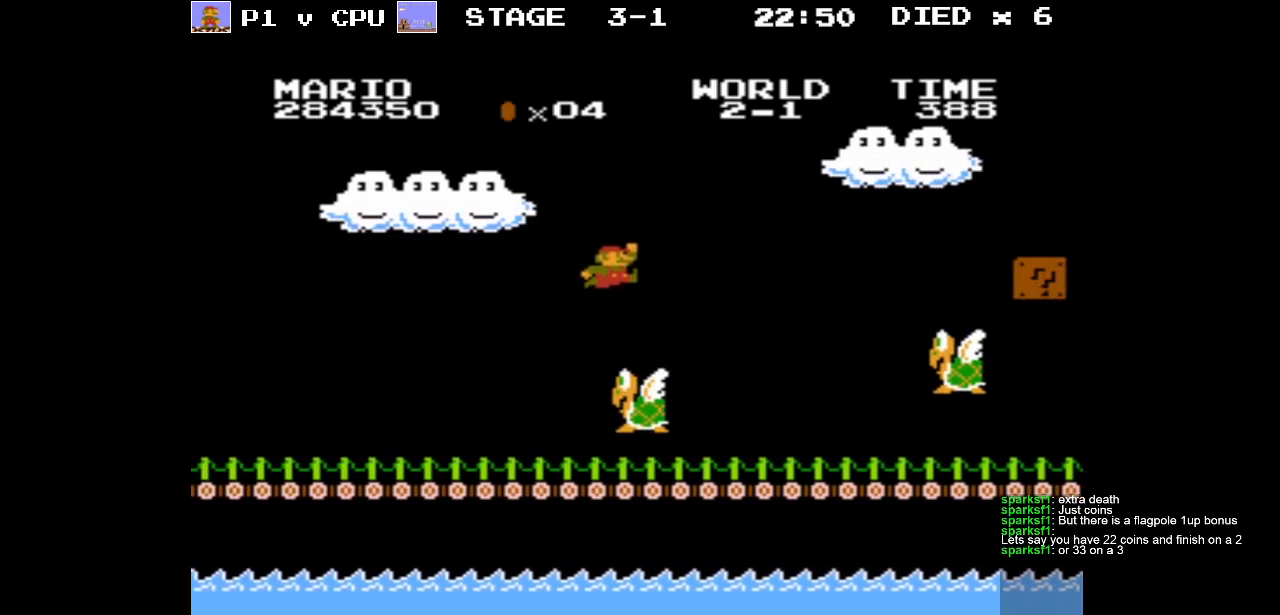
{"buttons": ["A", "DPAD_RIGHT"], "events": [[217, "DPAD_LEFT", "up"], [233, "B", "up"], [400, "DPAD_RIGHT", "down"], [450, "A", "down"]]}
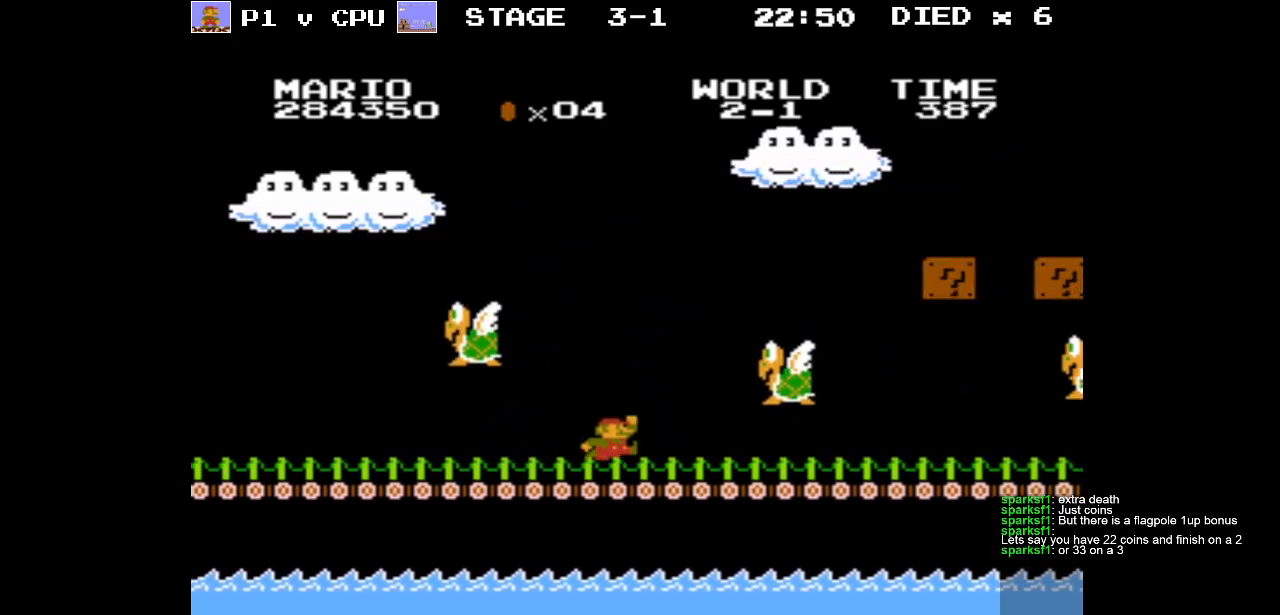
{"buttons": ["DPAD_LEFT"], "events": [[183, "DPAD_RIGHT", "up"], [383, "DPAD_LEFT", "down"], [433, "A", "up"]]}
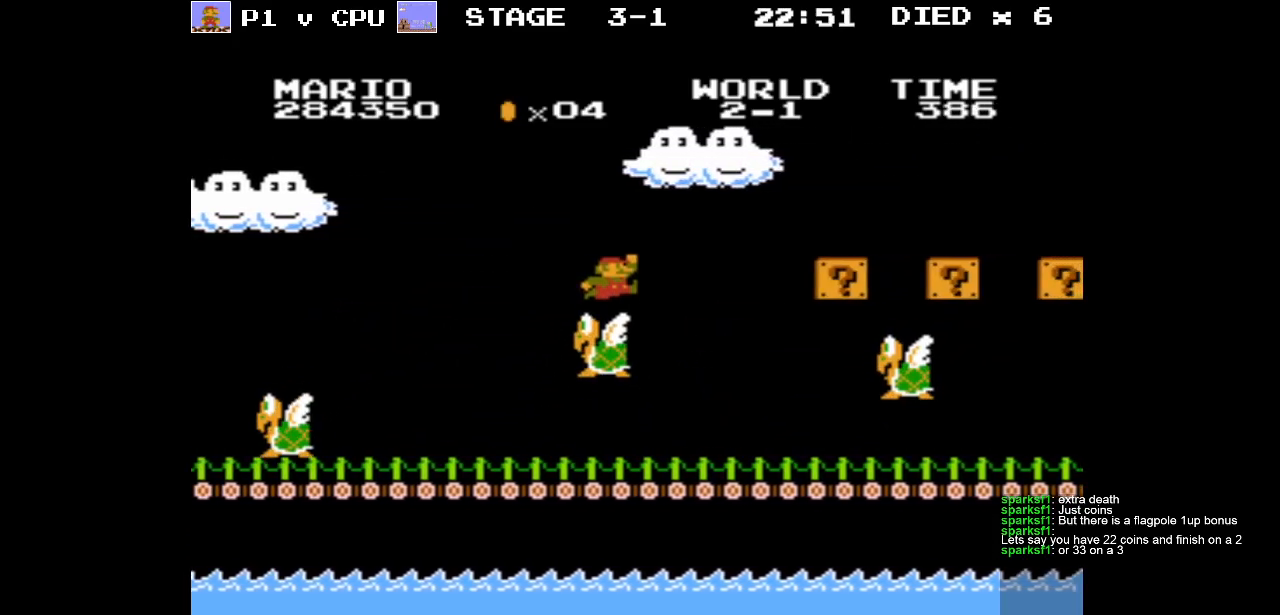
{"buttons": [], "events": [[117, "DPAD_LEFT", "up"], [317, "DPAD_RIGHT", "down"], [367, "DPAD_RIGHT", "up"]]}
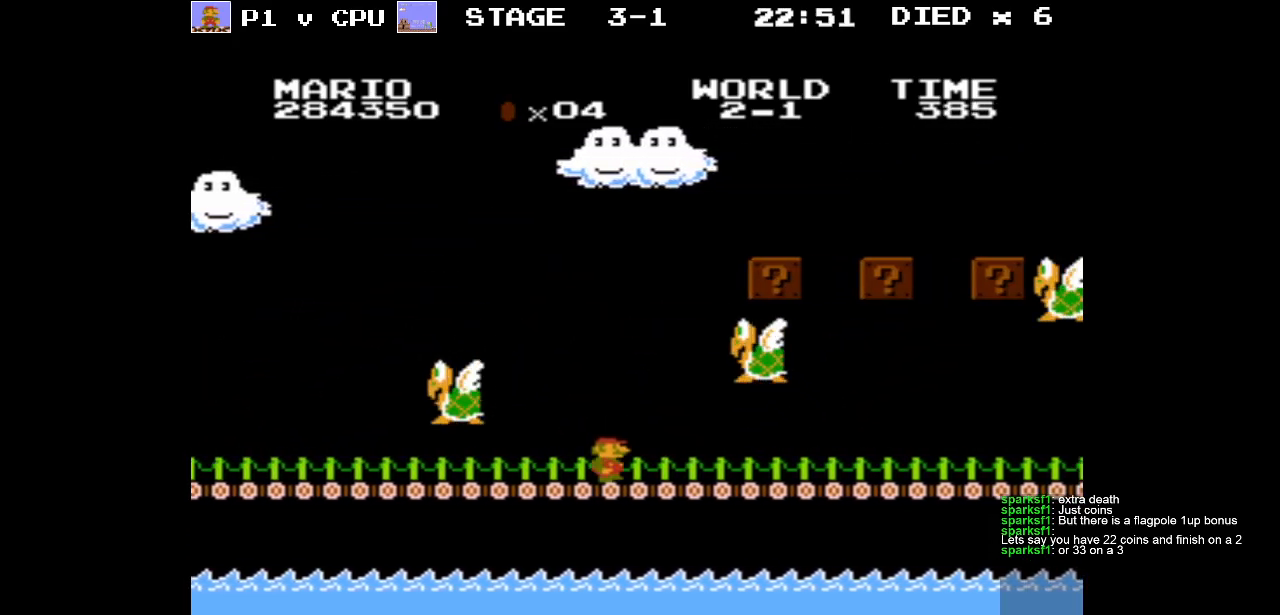
{"buttons": ["DPAD_LEFT"], "events": [[50, "A", "down"], [233, "DPAD_RIGHT", "down"], [383, "DPAD_RIGHT", "up"], [450, "A", "up"], [483, "DPAD_LEFT", "down"]]}
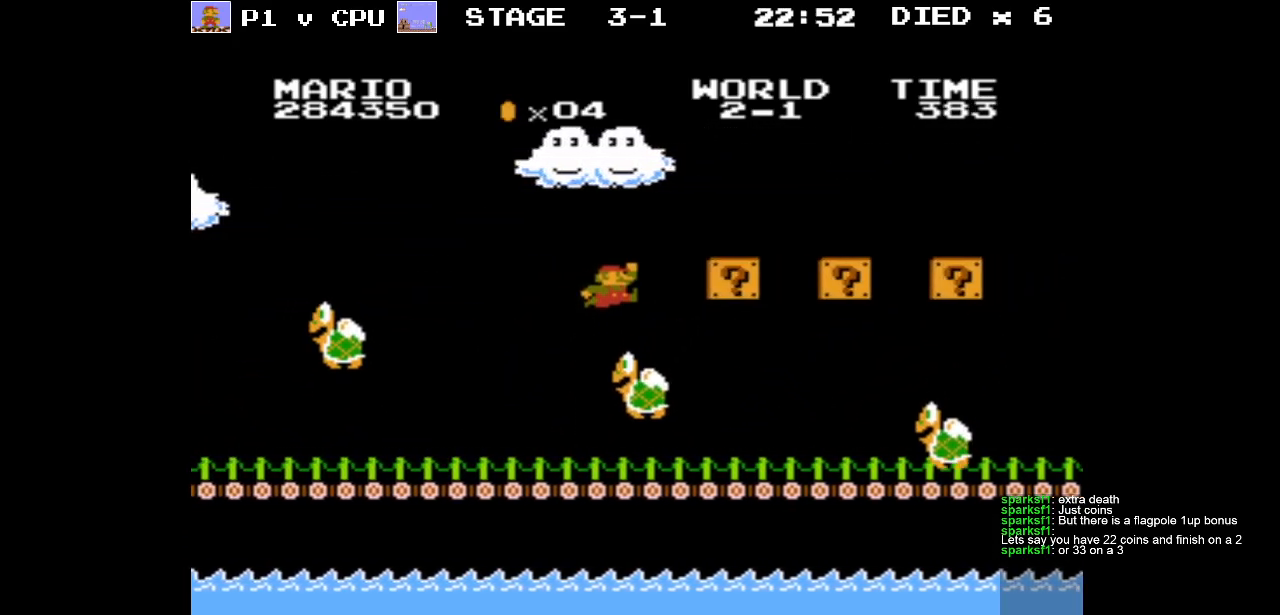
{"buttons": [], "events": [[150, "DPAD_LEFT", "up"], [283, "DPAD_LEFT", "down"], [433, "DPAD_LEFT", "up"]]}
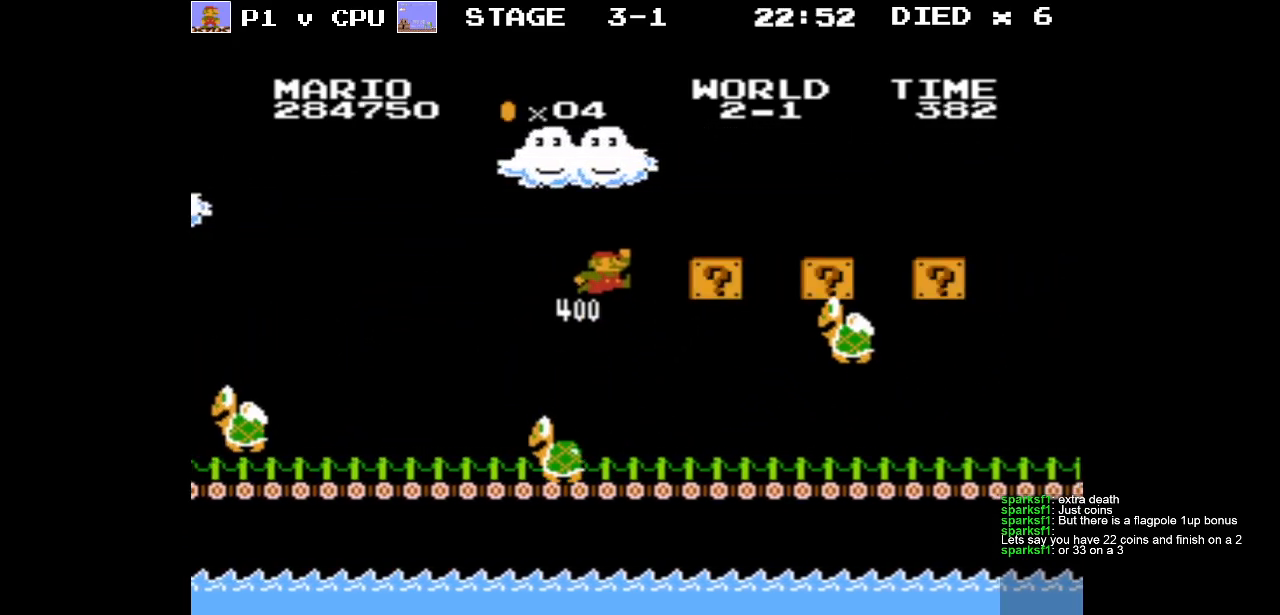
{"buttons": [], "events": [[67, "DPAD_LEFT", "down"], [283, "DPAD_LEFT", "up"], [333, "DPAD_RIGHT", "down"], [433, "DPAD_RIGHT", "up"]]}
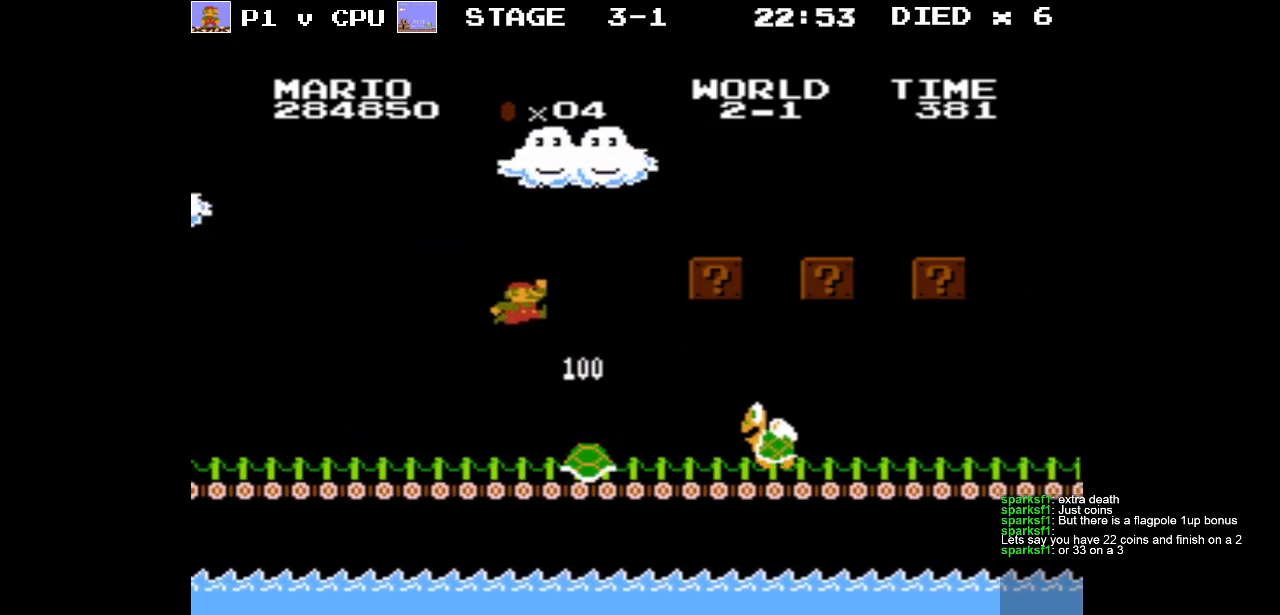
{"buttons": [], "events": [[50, "DPAD_RIGHT", "down"], [83, "DPAD_UP", "down"], [267, "DPAD_UP", "up"], [350, "DPAD_UP", "down"], [450, "DPAD_UP", "up"], [483, "DPAD_RIGHT", "up"]]}
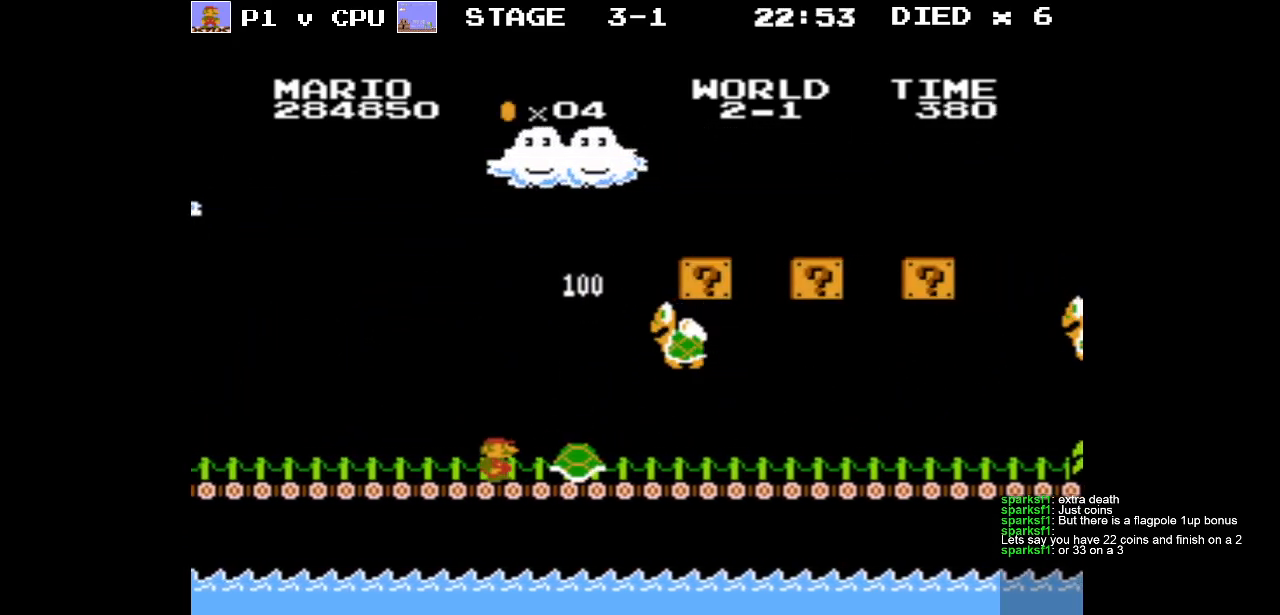
{"buttons": ["DPAD_RIGHT"], "events": [[50, "DPAD_LEFT", "down"], [150, "DPAD_UP", "down"], [183, "DPAD_LEFT", "up"], [183, "DPAD_RIGHT", "down"], [183, "DPAD_UP", "up"]]}
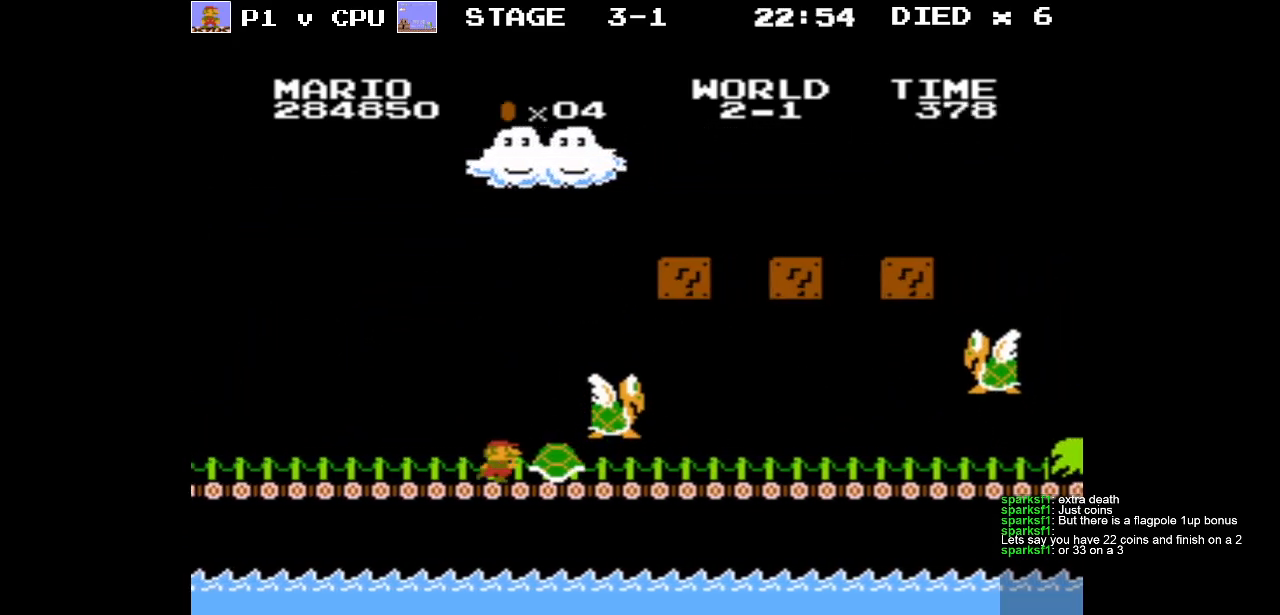
{"buttons": ["DPAD_RIGHT"], "events": [[17, "DPAD_LEFT", "down"], [17, "DPAD_RIGHT", "up"], [233, "DPAD_LEFT", "up"], [233, "DPAD_RIGHT", "down"]]}
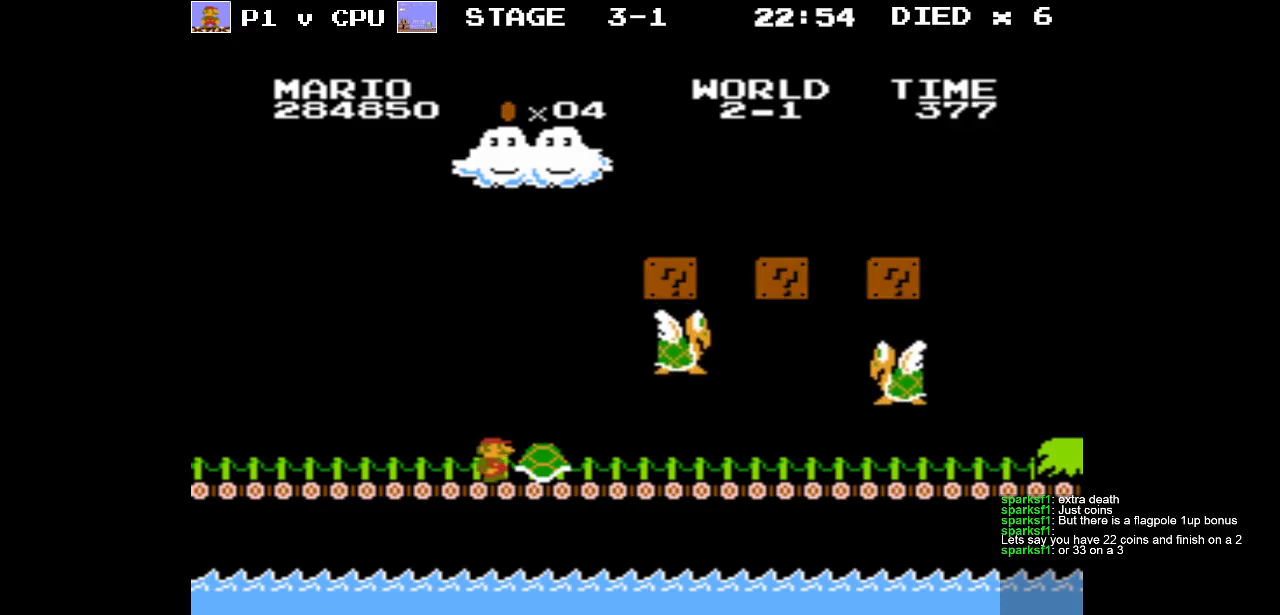
{"buttons": [], "events": [[150, "DPAD_RIGHT", "up"], [283, "DPAD_RIGHT", "down"], [350, "DPAD_RIGHT", "up"]]}
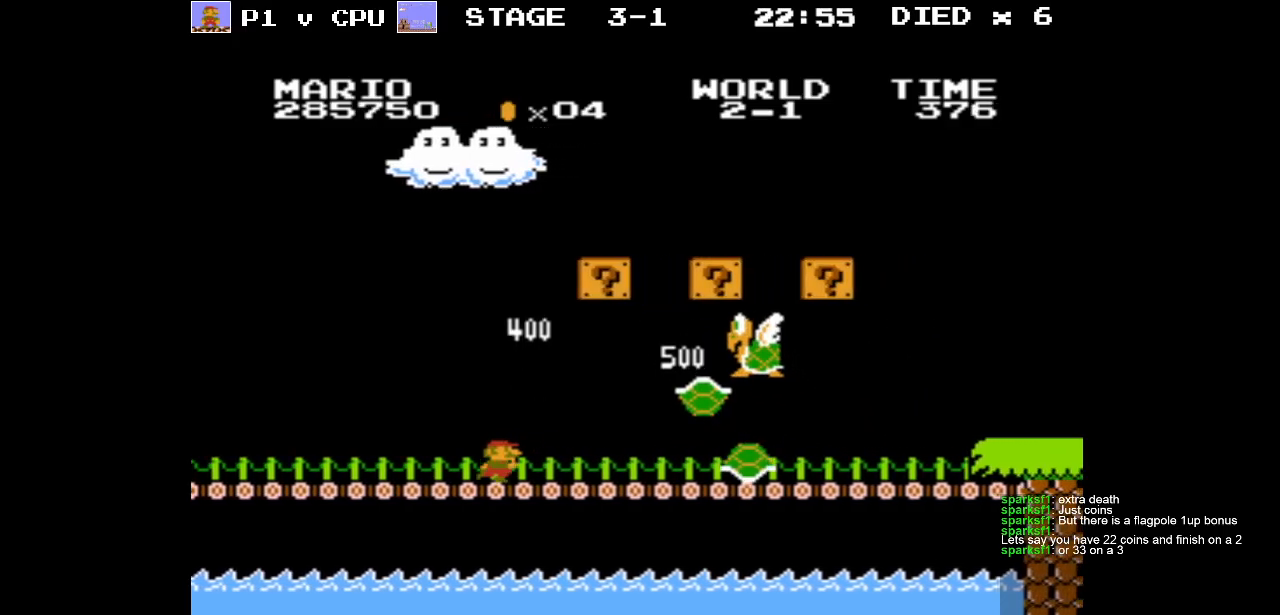
{"buttons": [], "events": [[333, "DPAD_RIGHT", "down"], [467, "DPAD_RIGHT", "up"]]}
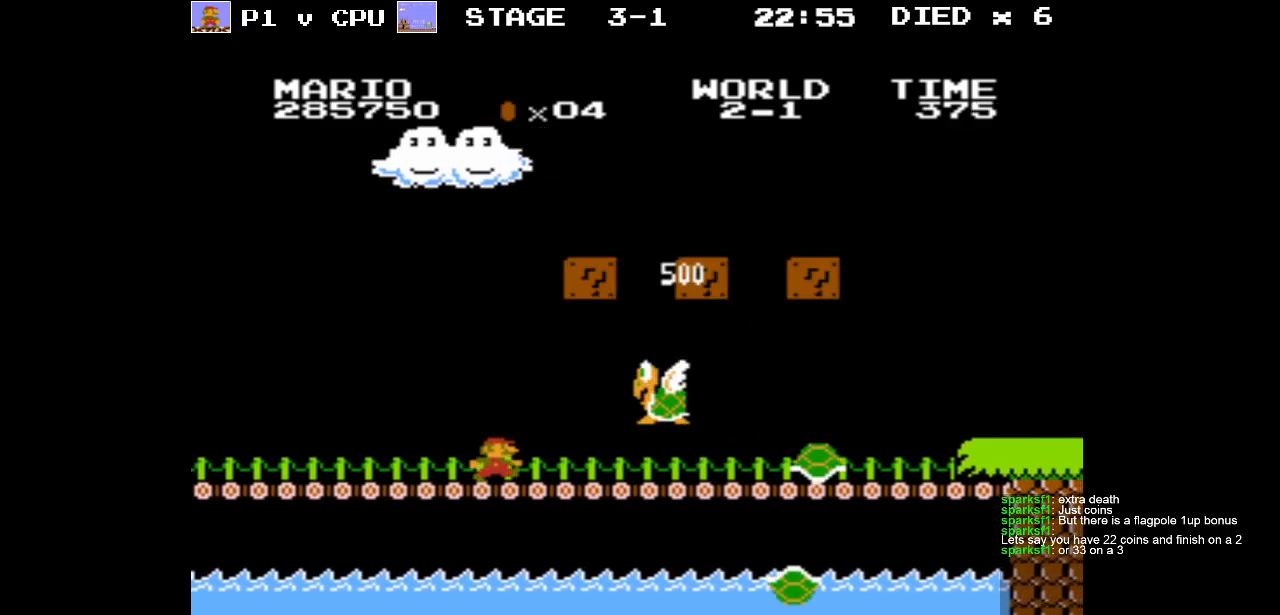
{"buttons": ["A"], "events": [[100, "A", "down"]]}
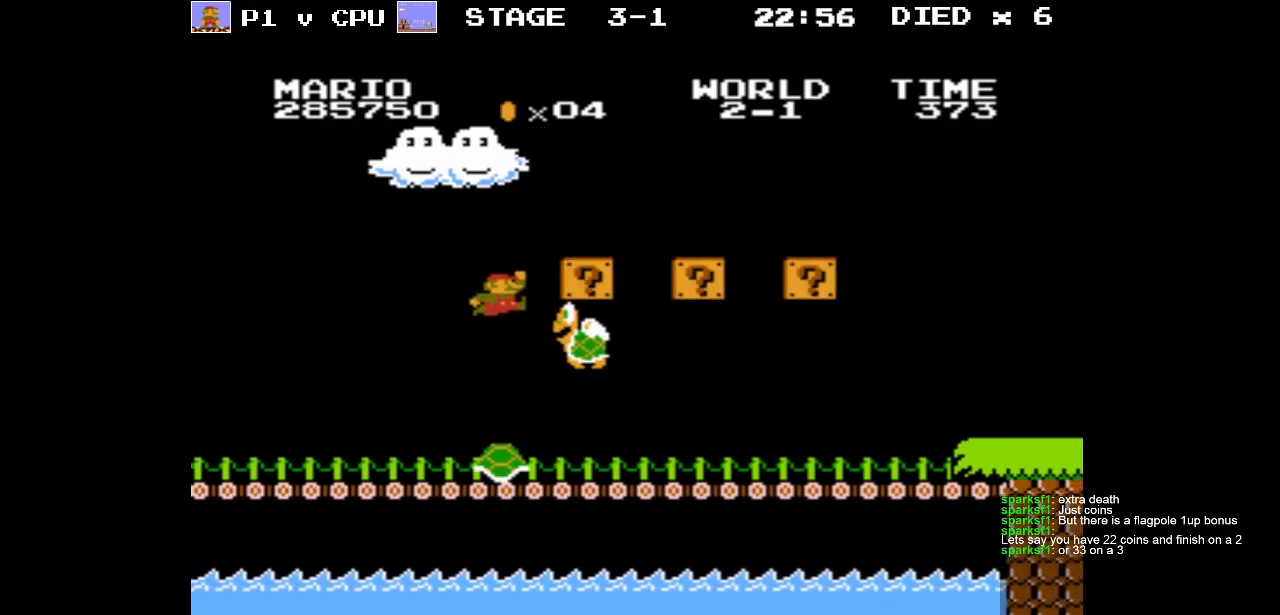
{"buttons": [], "events": [[367, "A", "up"]]}